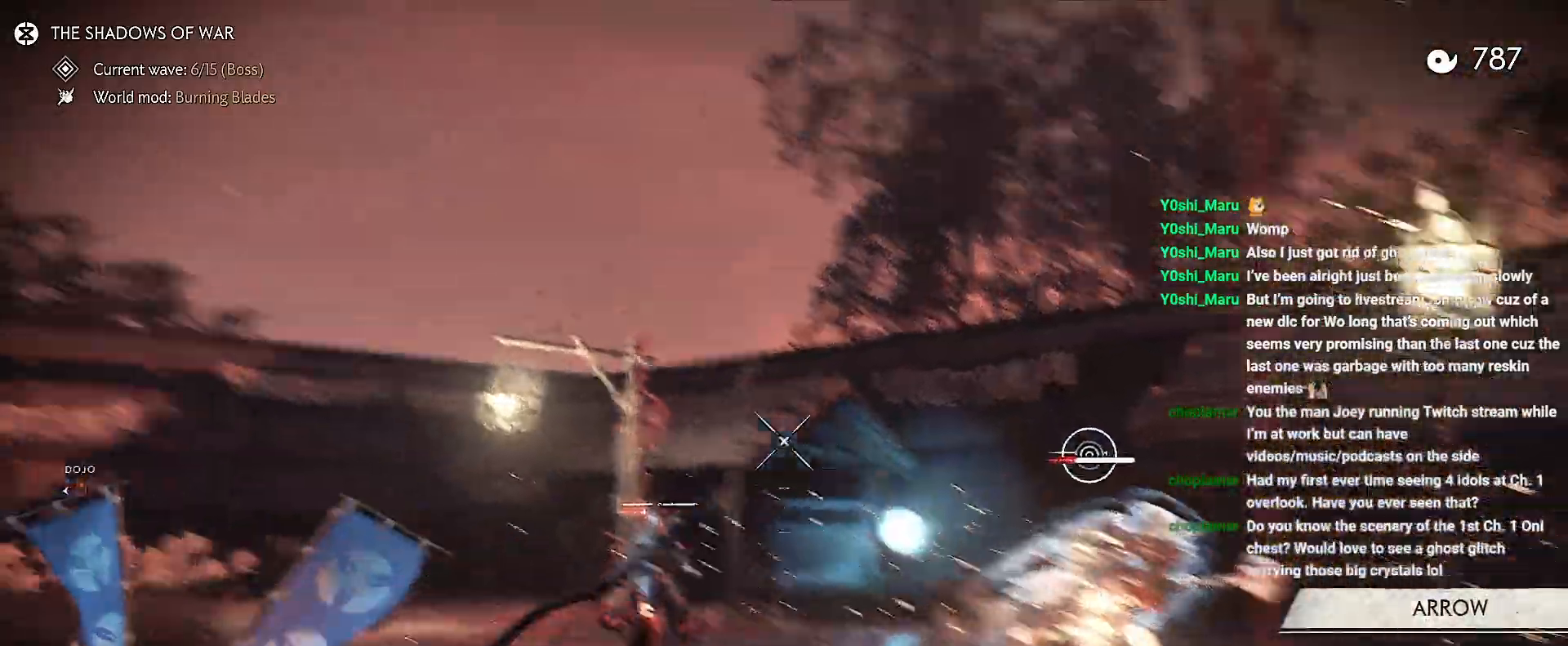
Gameplay with a controller (PlayStation layout); each line is a JSON object with the inputs held at the frame after it. "events" lists button and stick changes between this image and that frame as [ms after this image, input, new state], when the widget could be followed in between. Not read: L3 TOUCHPAD.
{"buttons": ["L2", "R2"], "left_stick": "up-right", "right_stick": "down", "events": [[17, "right_stick", "center"], [150, "R2", "down"], [183, "R1", "down"], [233, "left_stick", "up-right"], [317, "right_stick", "down"], [350, "R1", "up"]]}
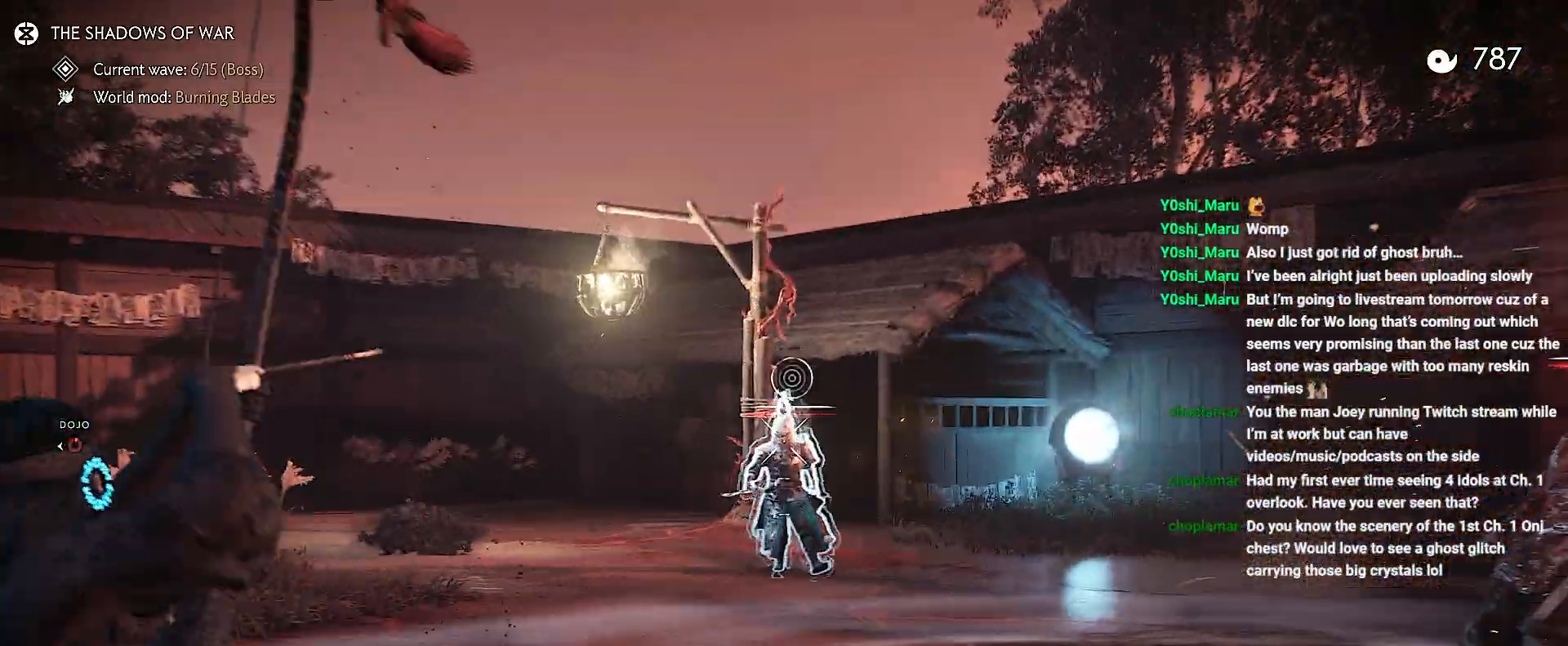
{"buttons": ["L2", "R2"], "left_stick": "right", "right_stick": "center", "events": [[17, "left_stick", "down-right"], [133, "right_stick", "center"], [217, "left_stick", "right"]]}
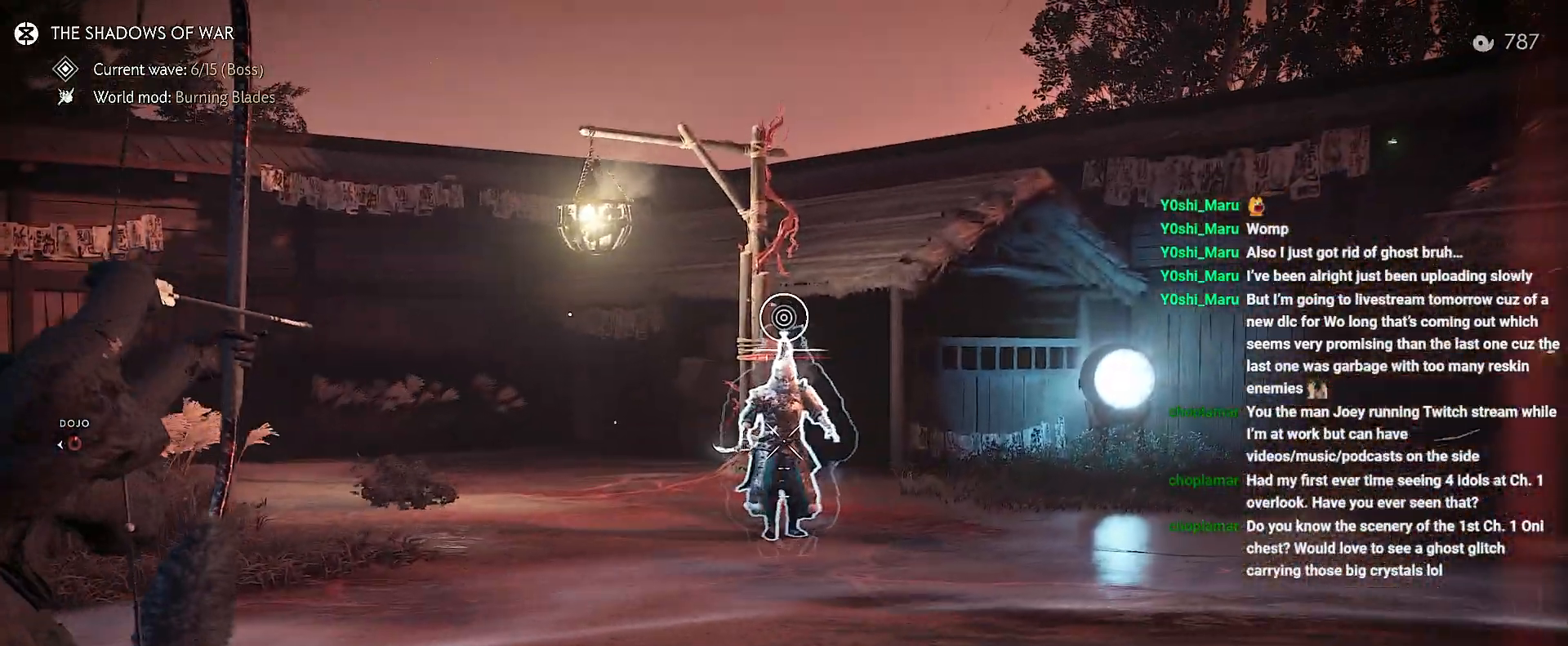
{"buttons": ["L2", "R2"], "left_stick": "right", "right_stick": "center", "events": []}
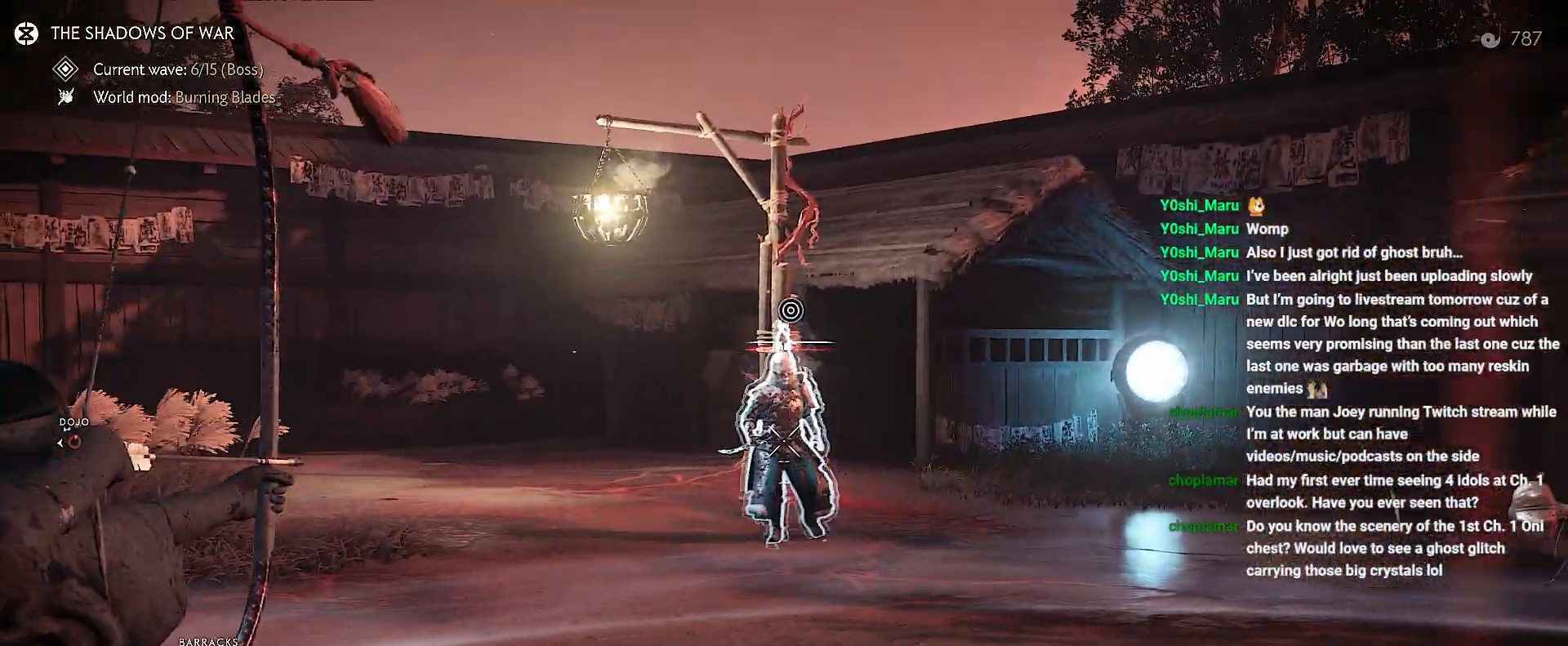
{"buttons": [], "left_stick": "down-right", "right_stick": "down-right", "events": [[100, "R2", "up"], [200, "L2", "up"], [217, "right_stick", "down-right"], [367, "left_stick", "down-right"]]}
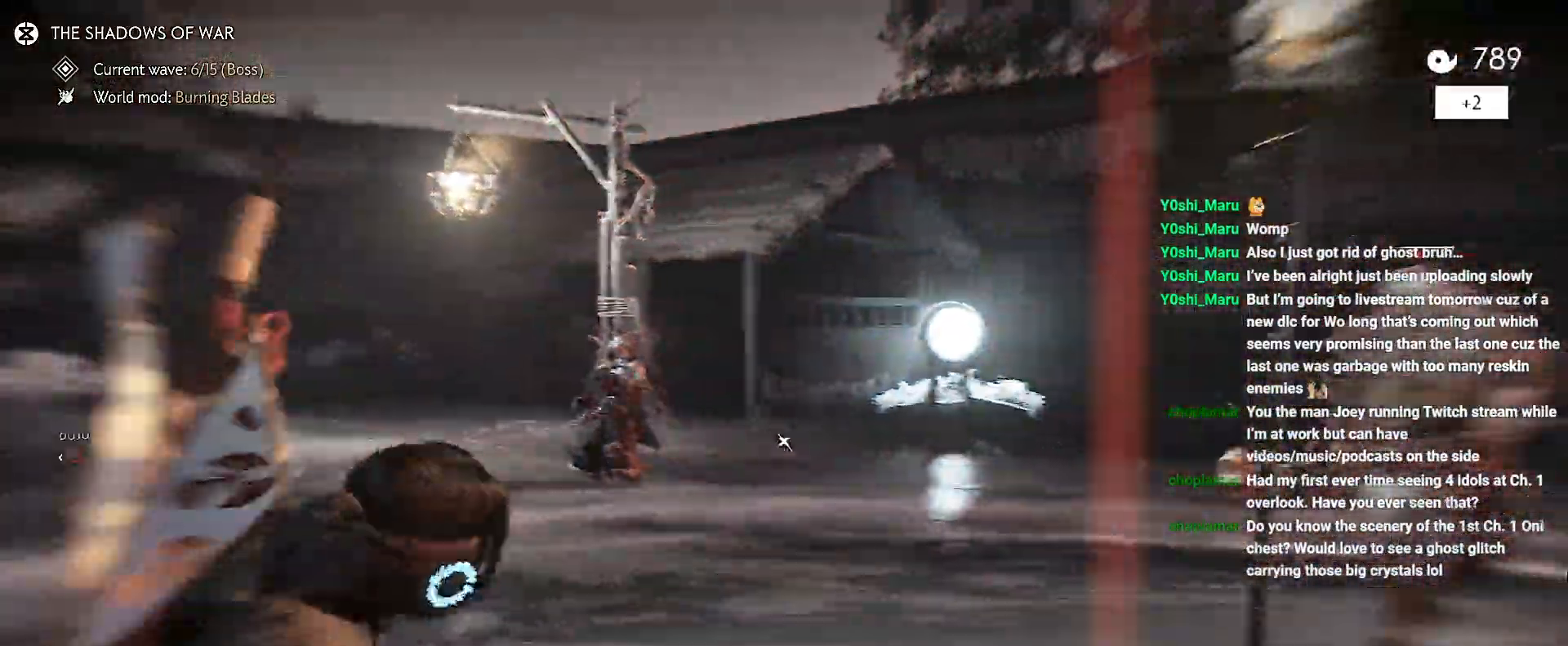
{"buttons": ["TRIANGLE"], "left_stick": "right", "right_stick": "center", "events": [[50, "right_stick", "center"], [117, "left_stick", "right"], [483, "TRIANGLE", "down"]]}
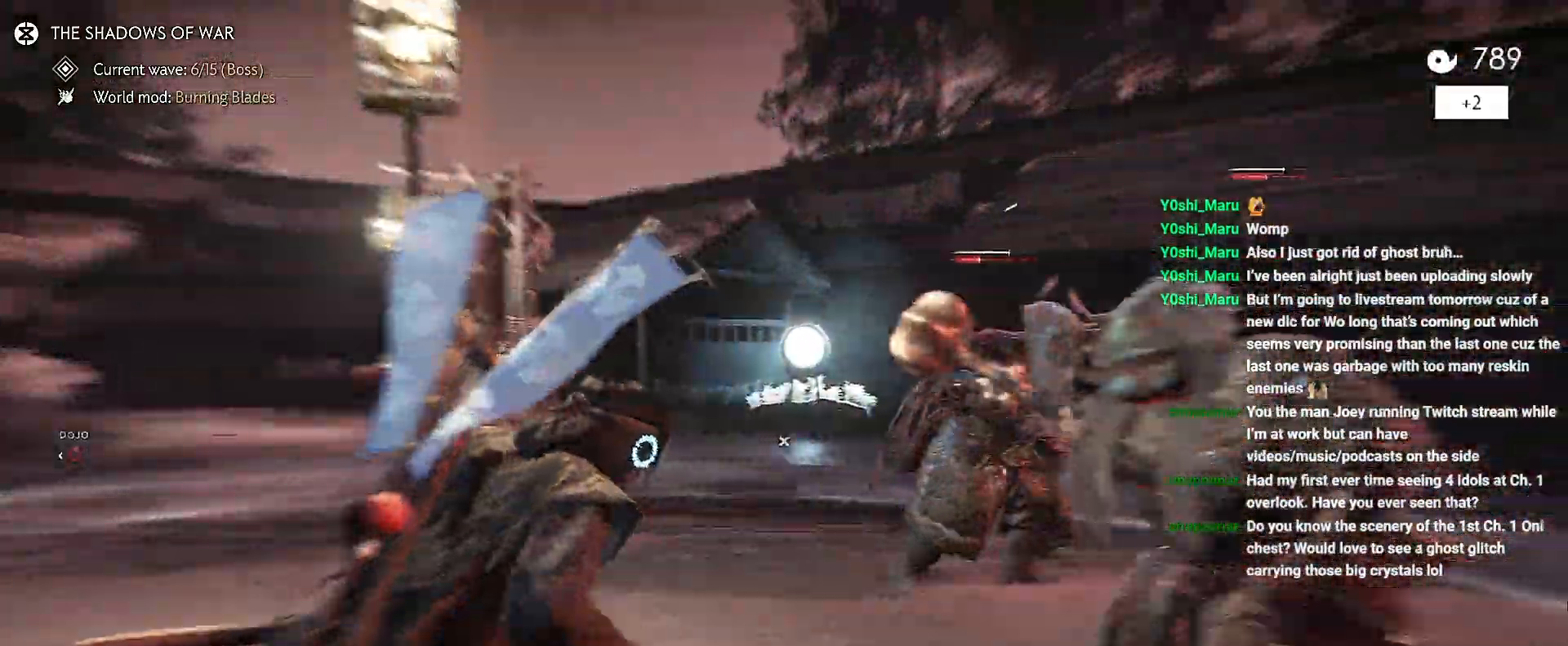
{"buttons": [], "left_stick": "center", "right_stick": "center", "events": [[117, "left_stick", "center"], [283, "TRIANGLE", "up"]]}
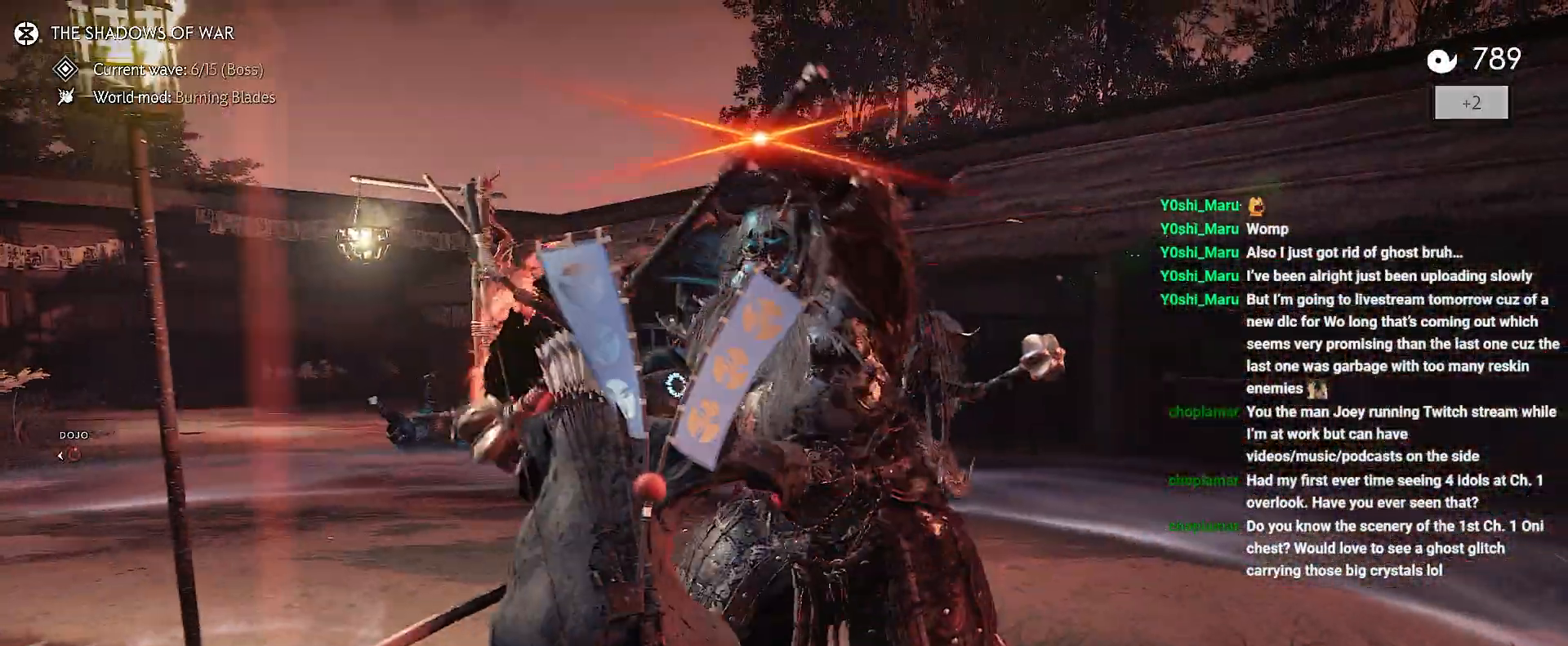
{"buttons": [], "left_stick": "center", "right_stick": "center", "events": [[267, "CIRCLE", "down"], [317, "CIRCLE", "up"], [317, "TRIANGLE", "down"], [400, "TRIANGLE", "up"]]}
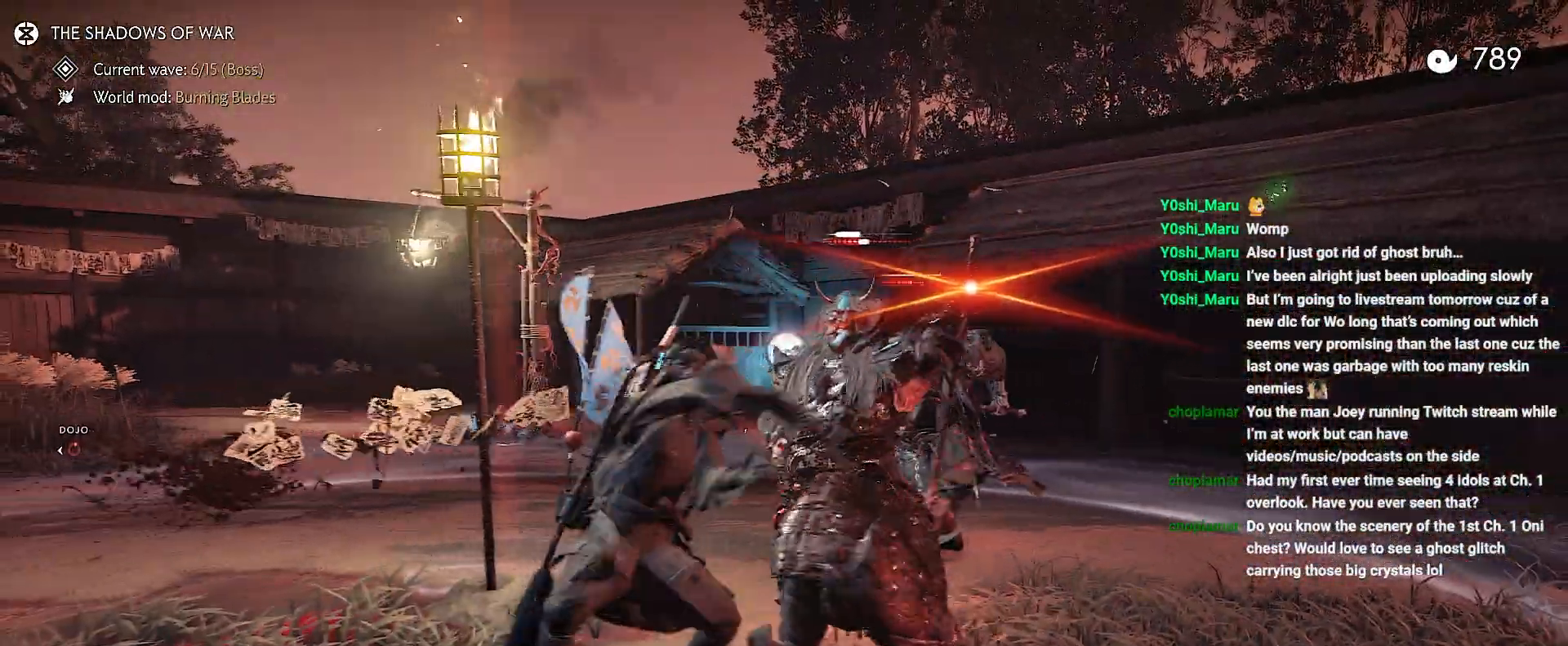
{"buttons": ["TRIANGLE"], "left_stick": "center", "right_stick": "center", "events": [[33, "CIRCLE", "down"], [83, "CIRCLE", "up"], [83, "TRIANGLE", "down"], [150, "TRIANGLE", "up"], [283, "CIRCLE", "down"], [333, "CIRCLE", "up"], [333, "TRIANGLE", "down"]]}
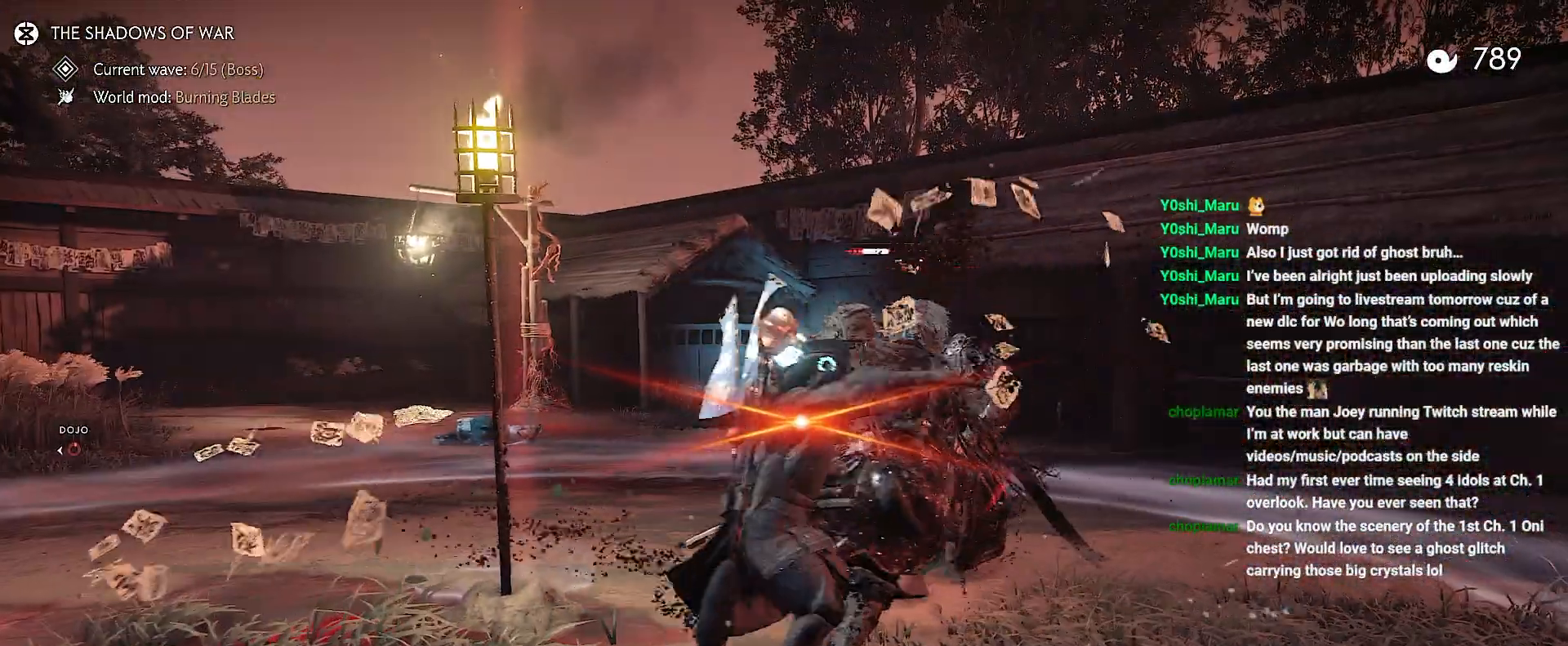
{"buttons": [], "left_stick": "center", "right_stick": "center", "events": [[217, "TRIANGLE", "up"]]}
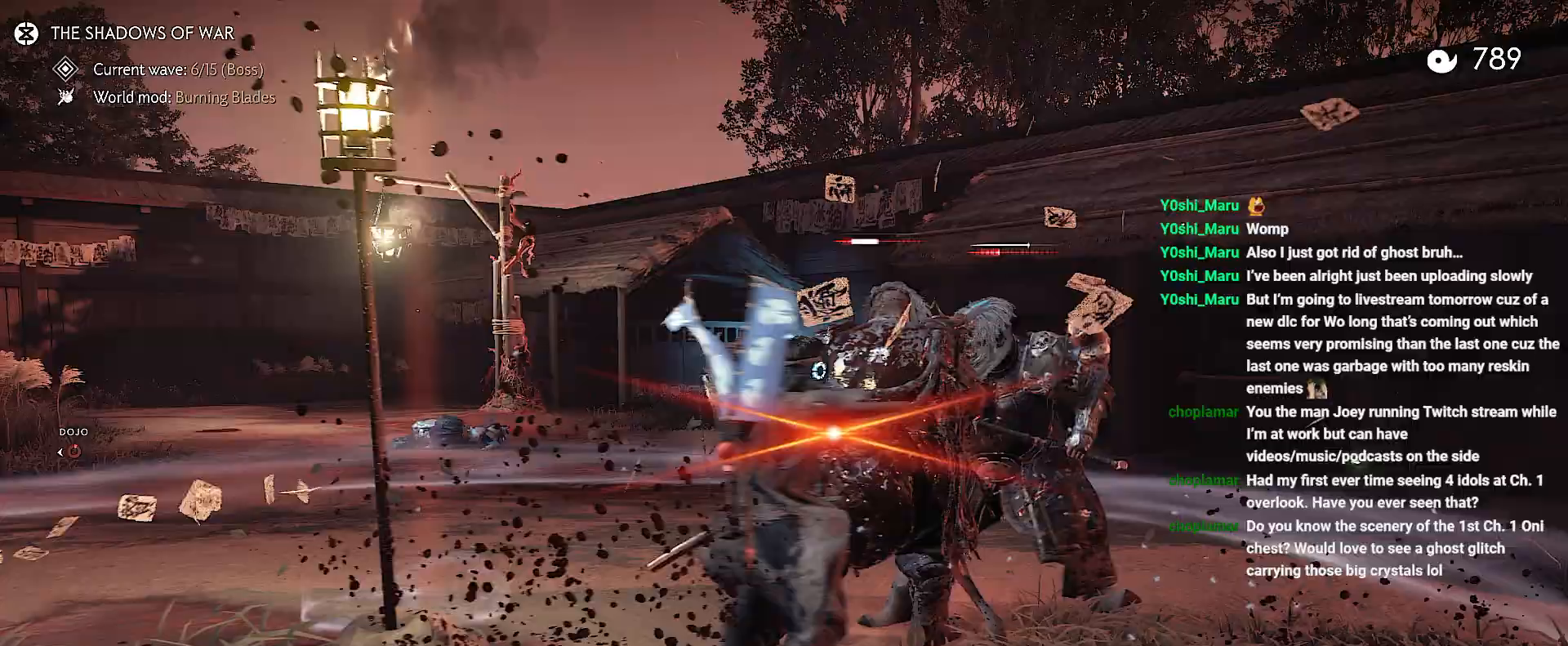
{"buttons": ["TRIANGLE"], "left_stick": "center", "right_stick": "center", "events": [[150, "CIRCLE", "down"], [200, "CIRCLE", "up"], [200, "TRIANGLE", "down"], [283, "TRIANGLE", "up"], [400, "CIRCLE", "down"], [467, "TRIANGLE", "down"], [483, "CIRCLE", "up"]]}
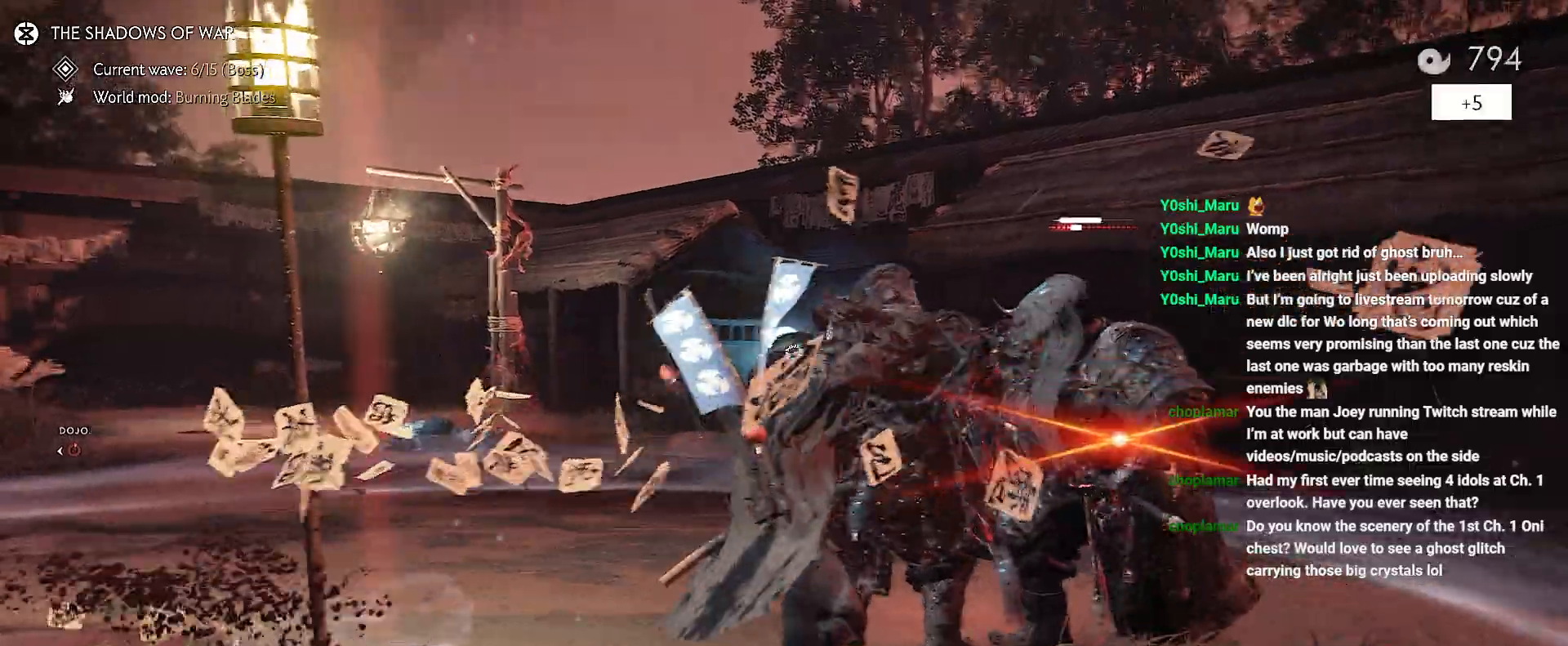
{"buttons": [], "left_stick": "center", "right_stick": "center", "events": [[50, "TRIANGLE", "up"], [133, "CIRCLE", "down"], [250, "CIRCLE", "up"]]}
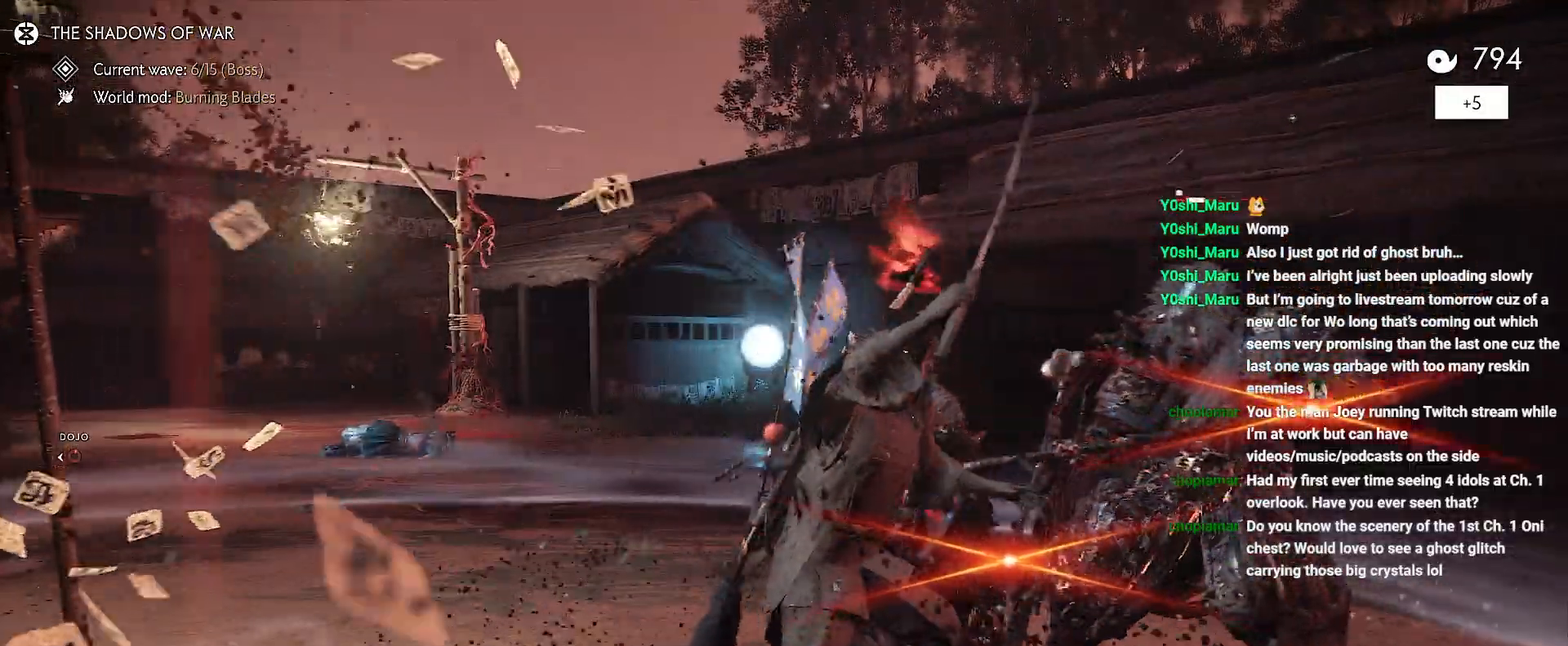
{"buttons": [], "left_stick": "left", "right_stick": "down-left", "events": [[17, "left_stick", "right"], [33, "R1", "down"], [83, "SQUARE", "down"], [183, "SQUARE", "up"], [200, "R1", "up"], [267, "left_stick", "center"], [400, "left_stick", "left"], [400, "right_stick", "up-left"], [467, "right_stick", "down-left"]]}
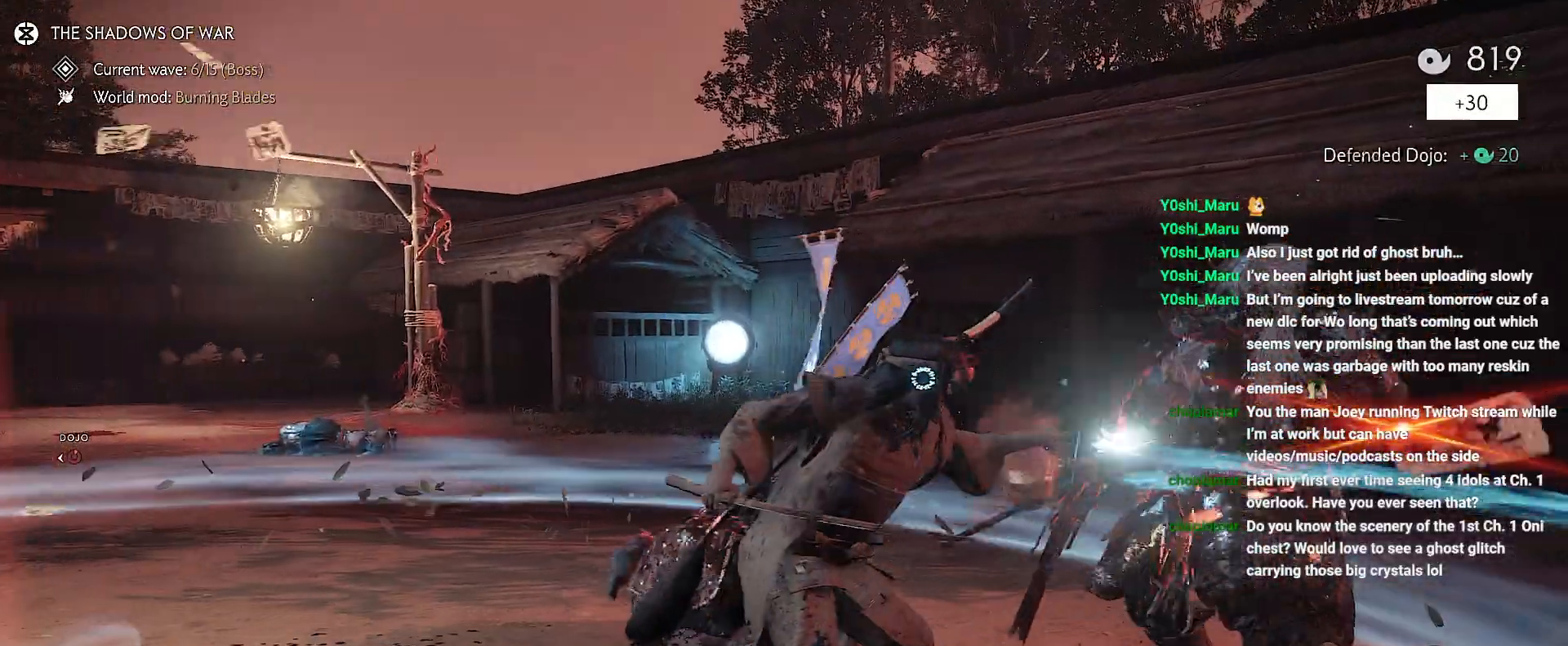
{"buttons": [], "left_stick": "left", "right_stick": "down-left", "events": []}
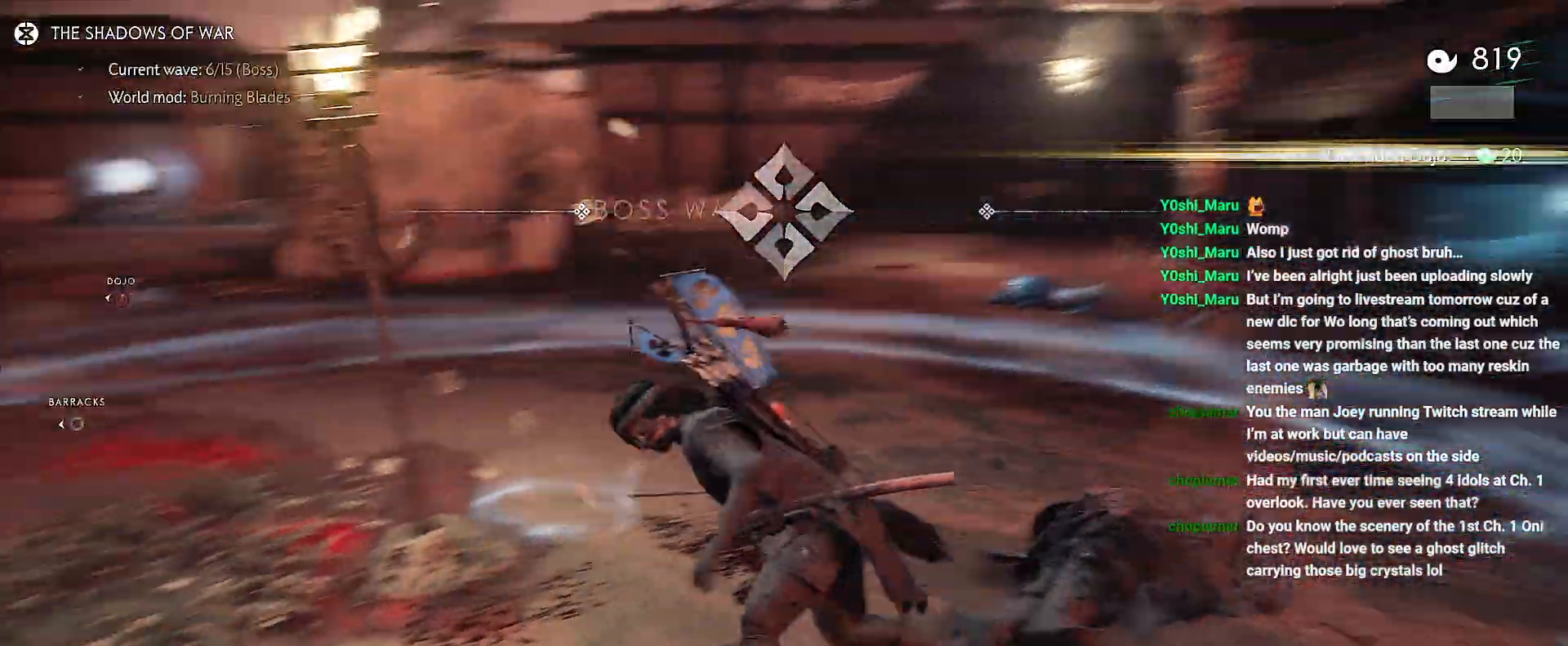
{"buttons": [], "left_stick": "center", "right_stick": "left", "events": [[50, "right_stick", "left"], [217, "left_stick", "up-left"], [283, "R2", "down"], [350, "left_stick", "center"], [450, "R2", "up"]]}
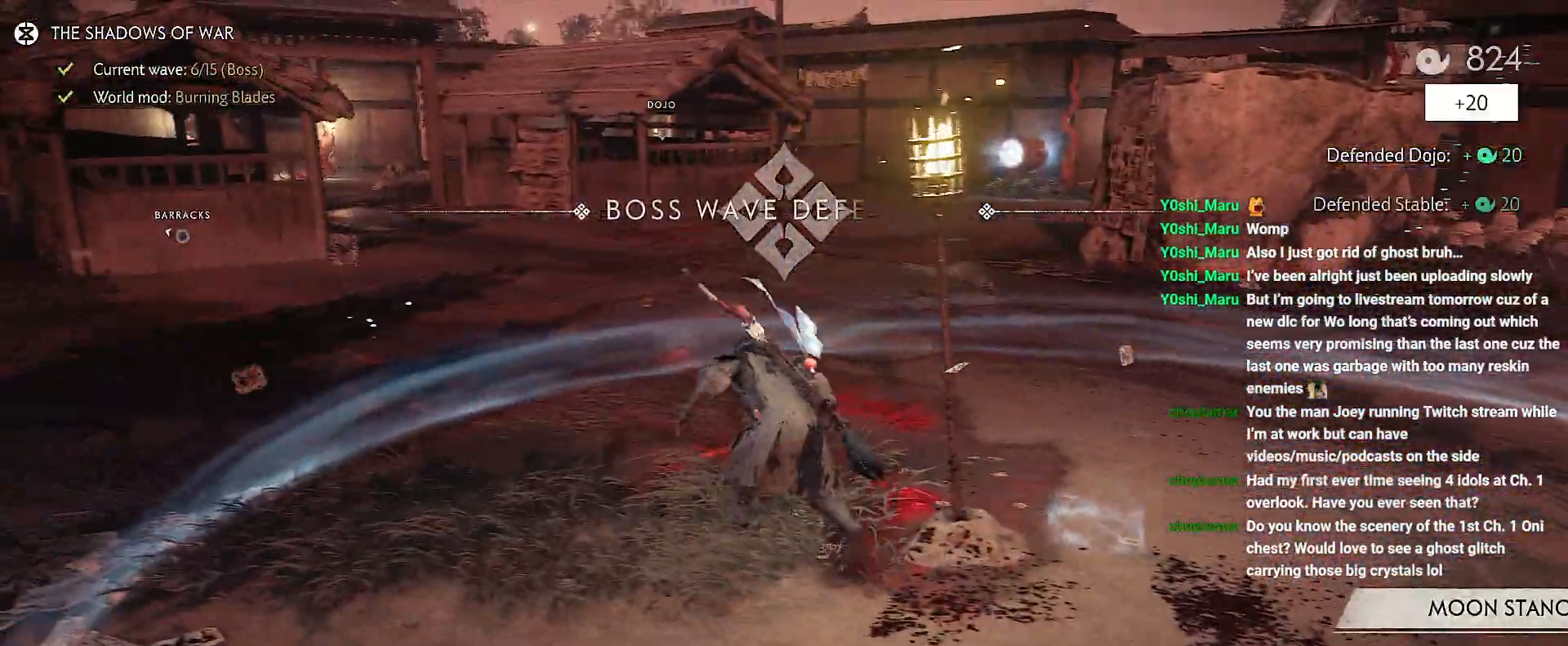
{"buttons": ["R2"], "left_stick": "up-left", "right_stick": "left", "events": [[150, "left_stick", "up-left"], [433, "R2", "down"]]}
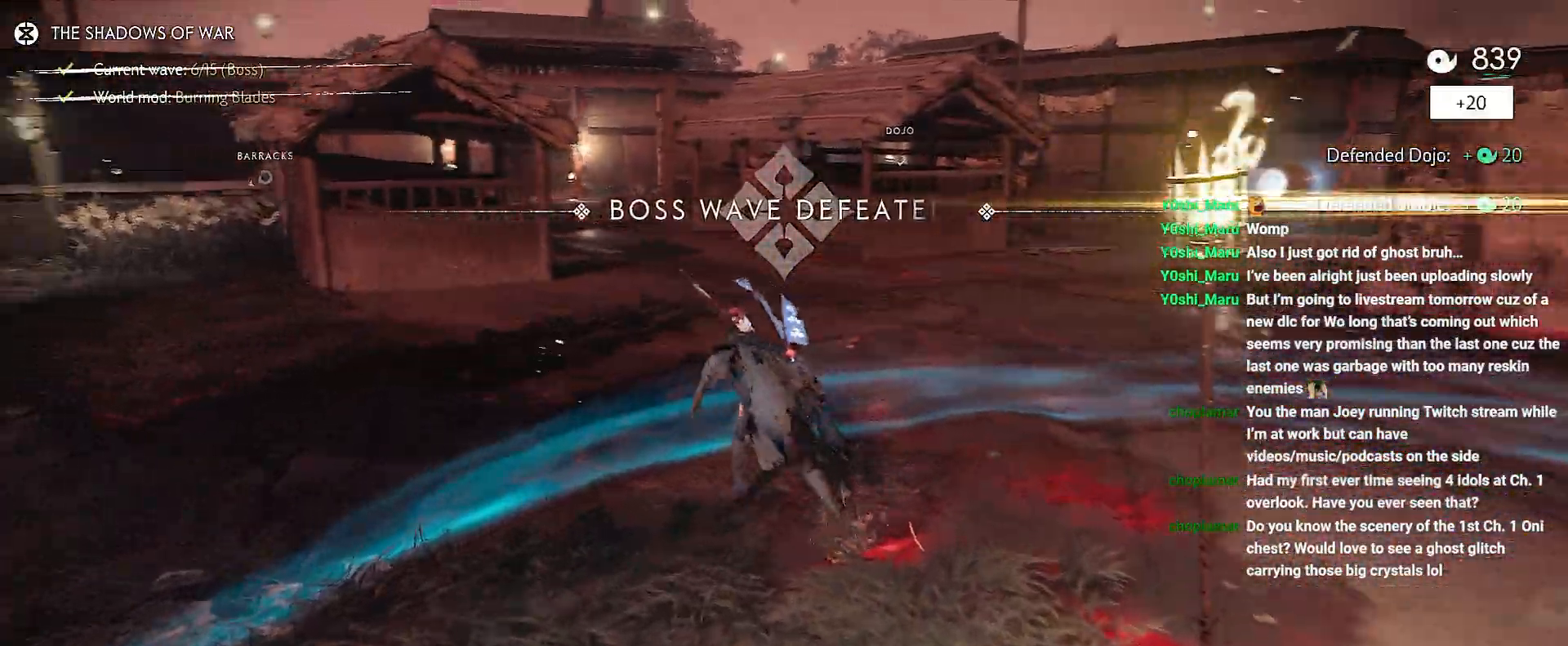
{"buttons": ["R2"], "left_stick": "up", "right_stick": "left", "events": [[100, "R2", "up"], [150, "R2", "down"], [250, "left_stick", "up"], [317, "R2", "up"], [350, "R2", "down"]]}
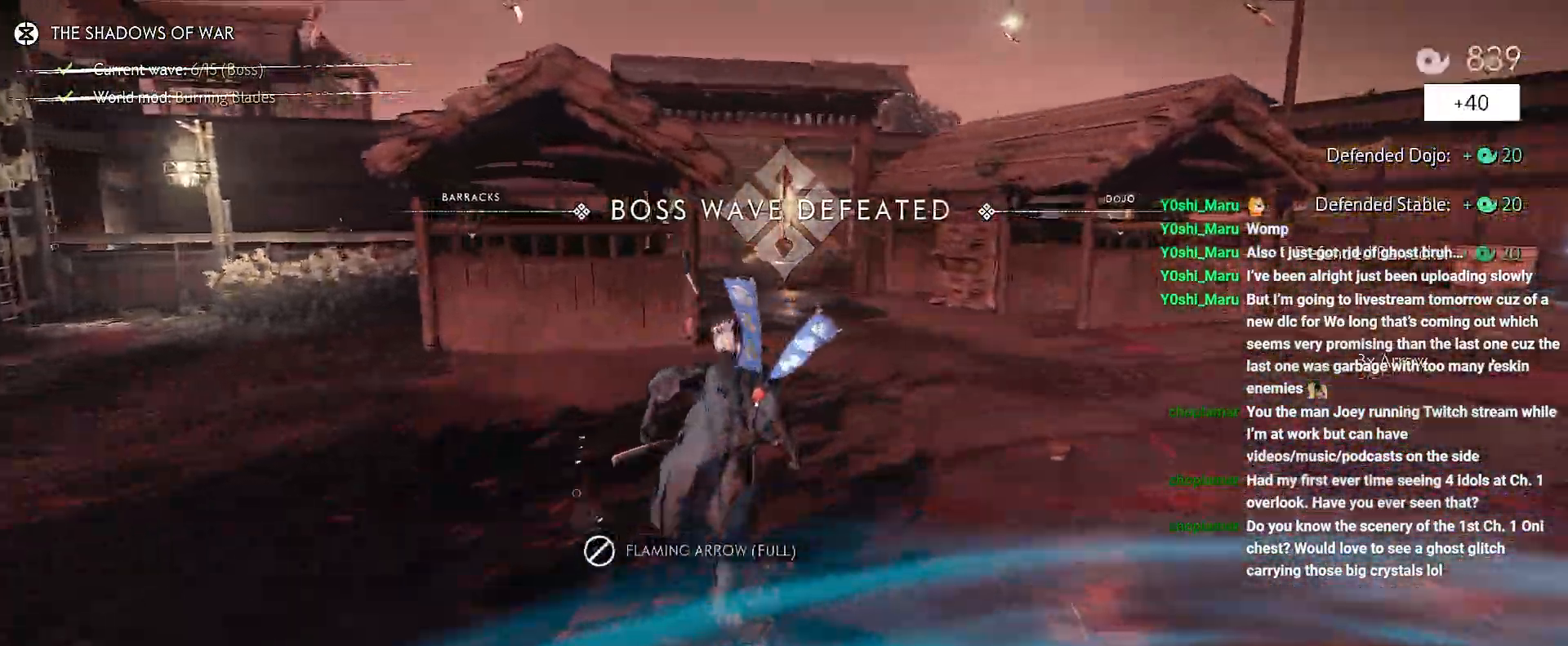
{"buttons": [], "left_stick": "up", "right_stick": "right", "events": [[183, "right_stick", "right"], [383, "R2", "up"]]}
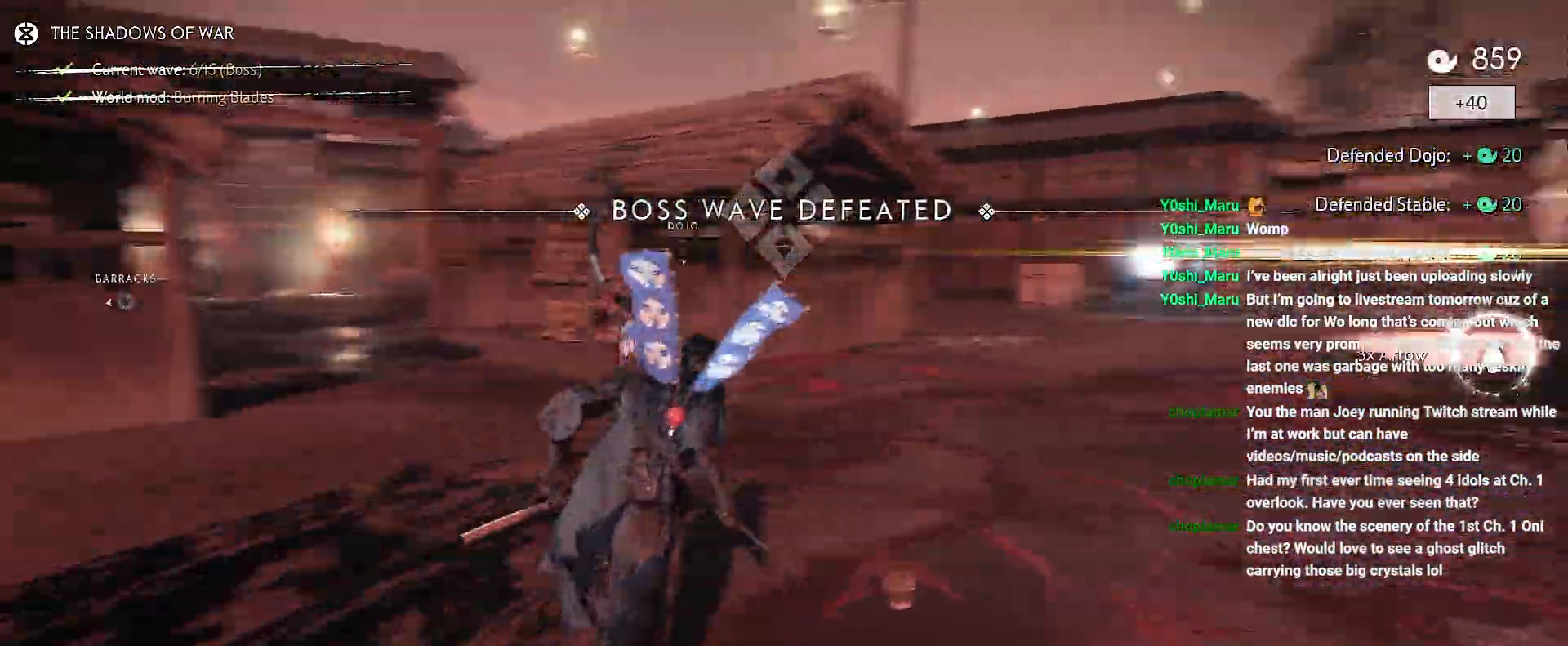
{"buttons": [], "left_stick": "up", "right_stick": "center", "events": [[50, "right_stick", "up-right"], [167, "CROSS", "down"], [167, "right_stick", "center"], [283, "CROSS", "up"]]}
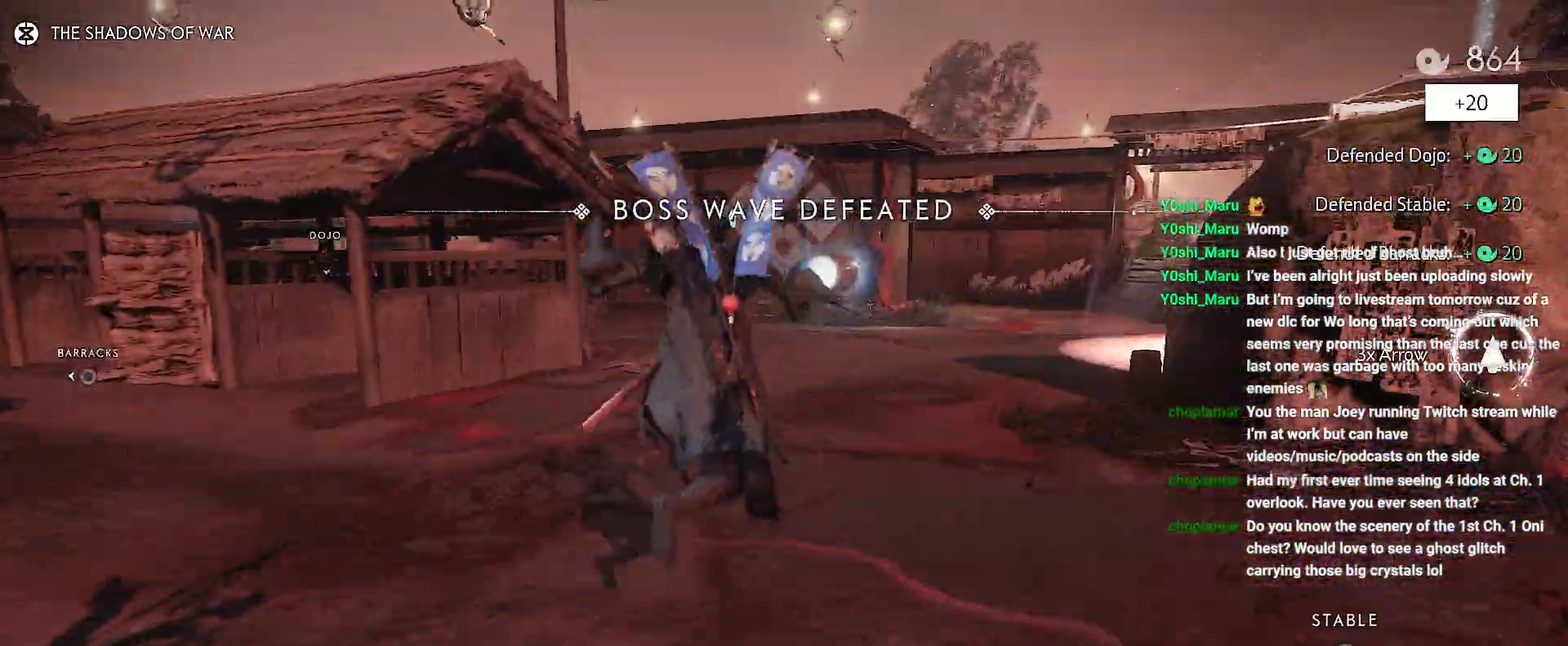
{"buttons": [], "left_stick": "up", "right_stick": "center", "events": []}
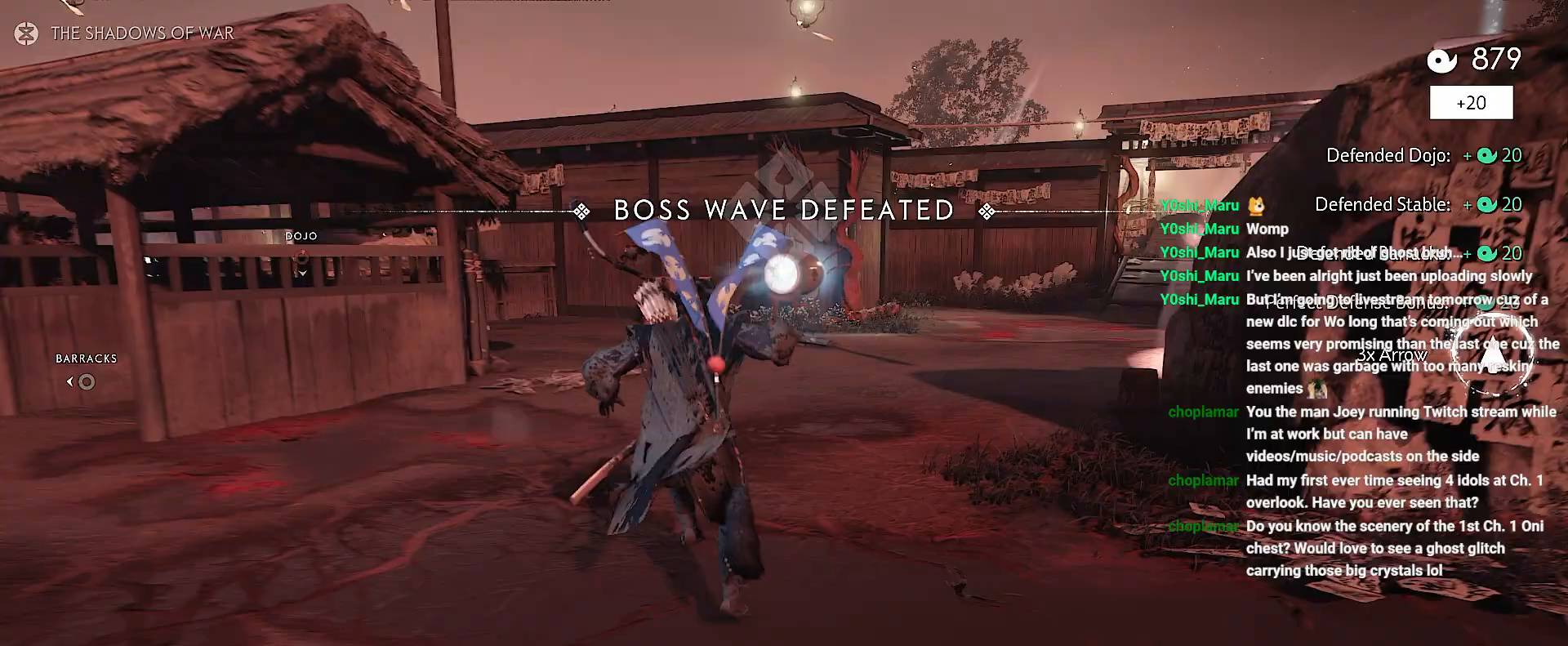
{"buttons": [], "left_stick": "up", "right_stick": "center", "events": []}
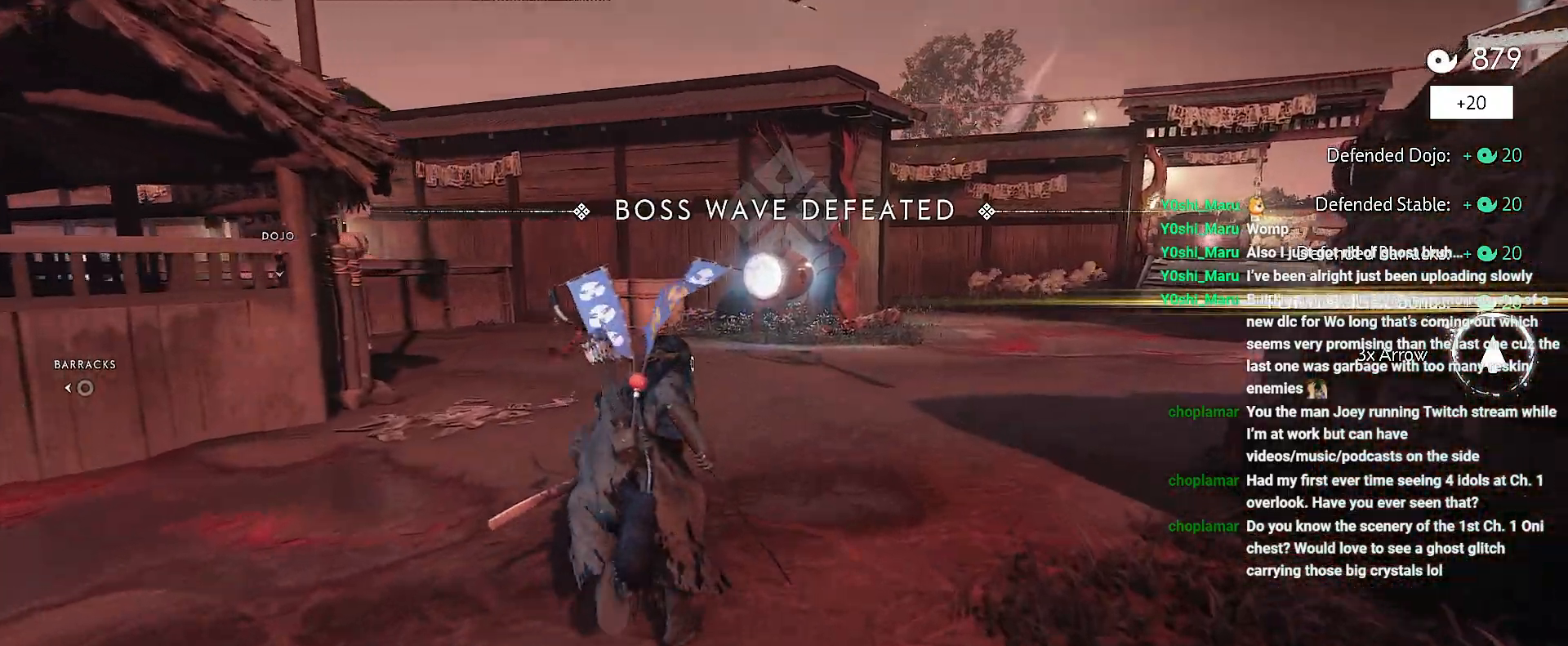
{"buttons": [], "left_stick": "up", "right_stick": "center", "events": []}
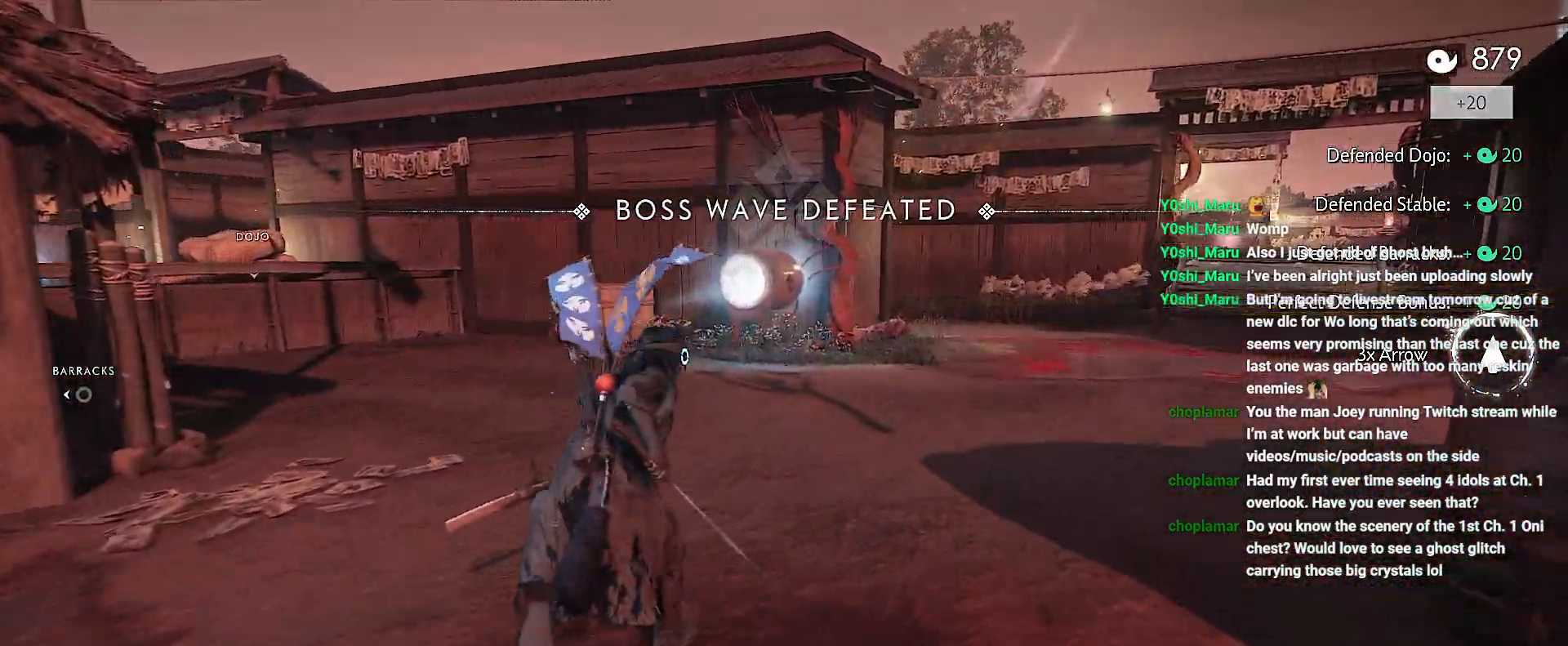
{"buttons": [], "left_stick": "up-right", "right_stick": "center", "events": [[433, "left_stick", "up-right"]]}
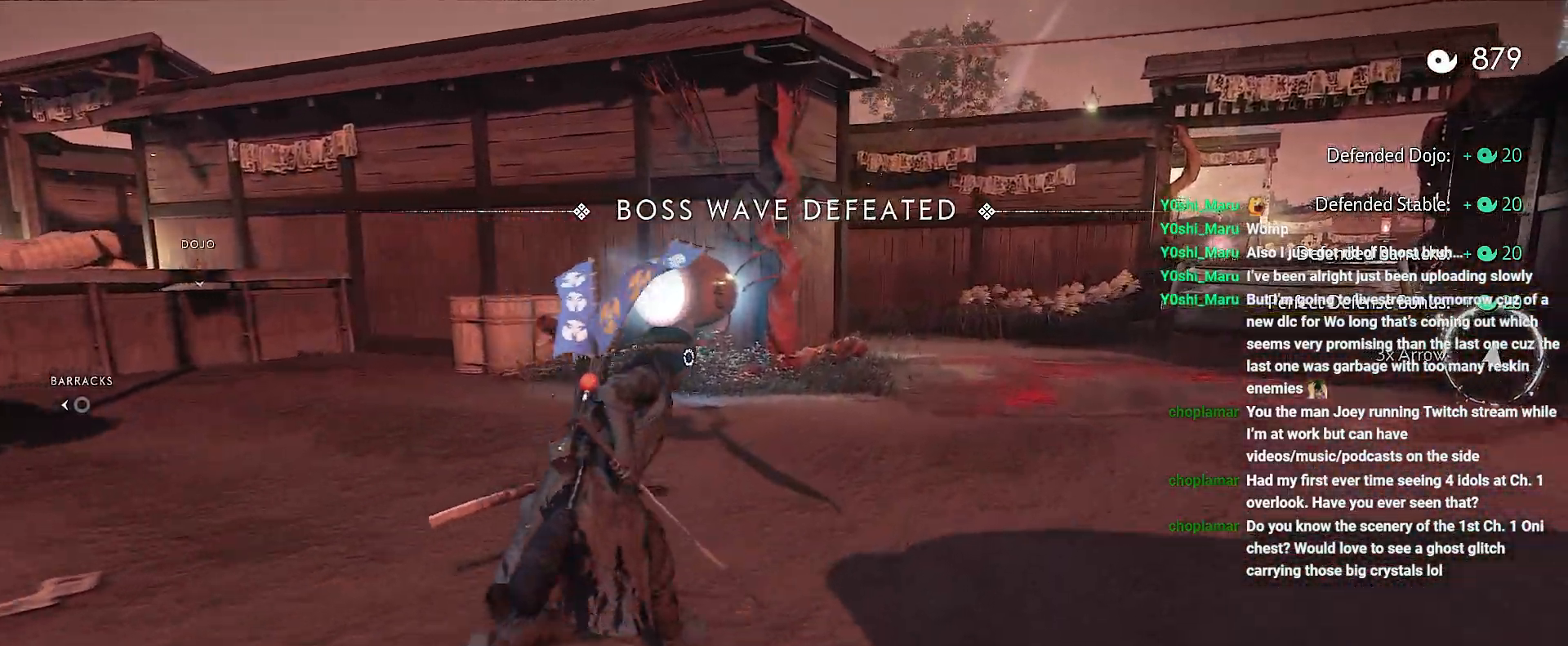
{"buttons": [], "left_stick": "up-right", "right_stick": "center", "events": []}
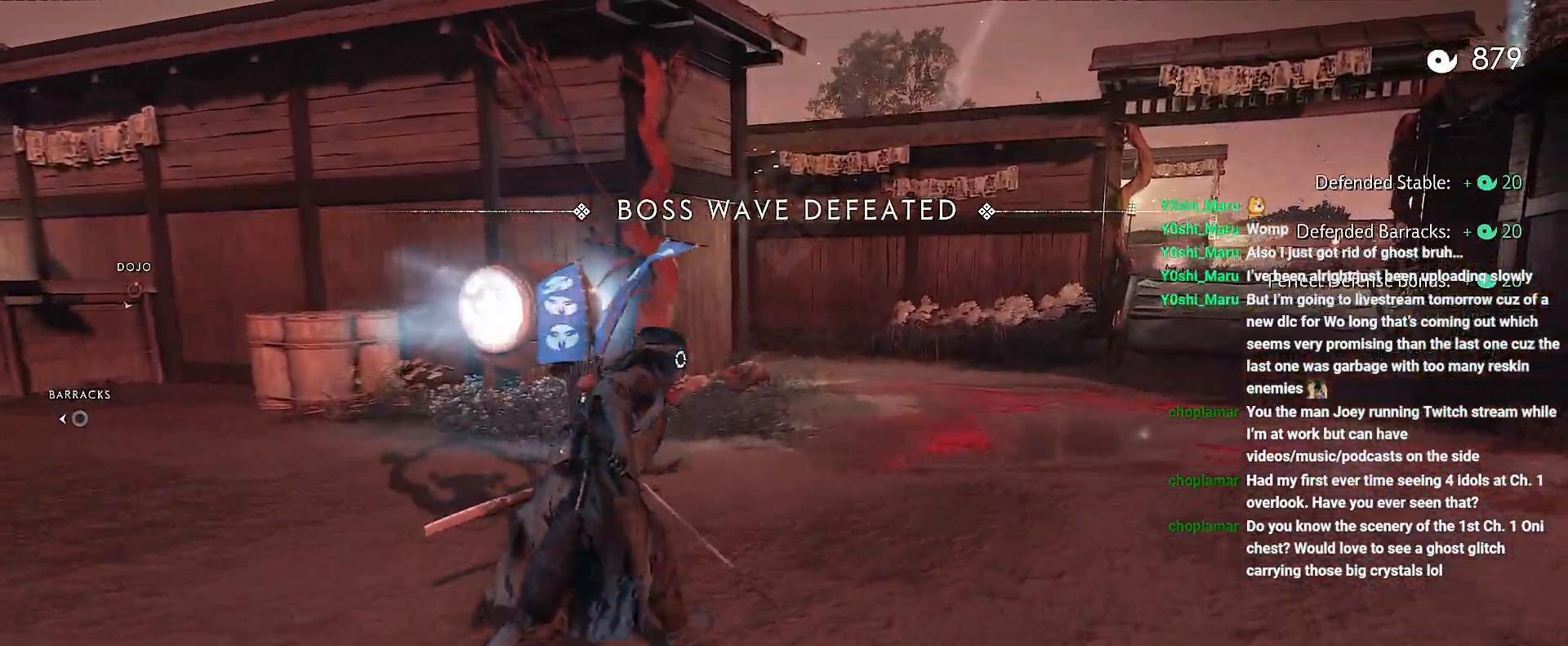
{"buttons": [], "left_stick": "up-right", "right_stick": "center", "events": [[67, "CROSS", "down"], [200, "CROSS", "up"]]}
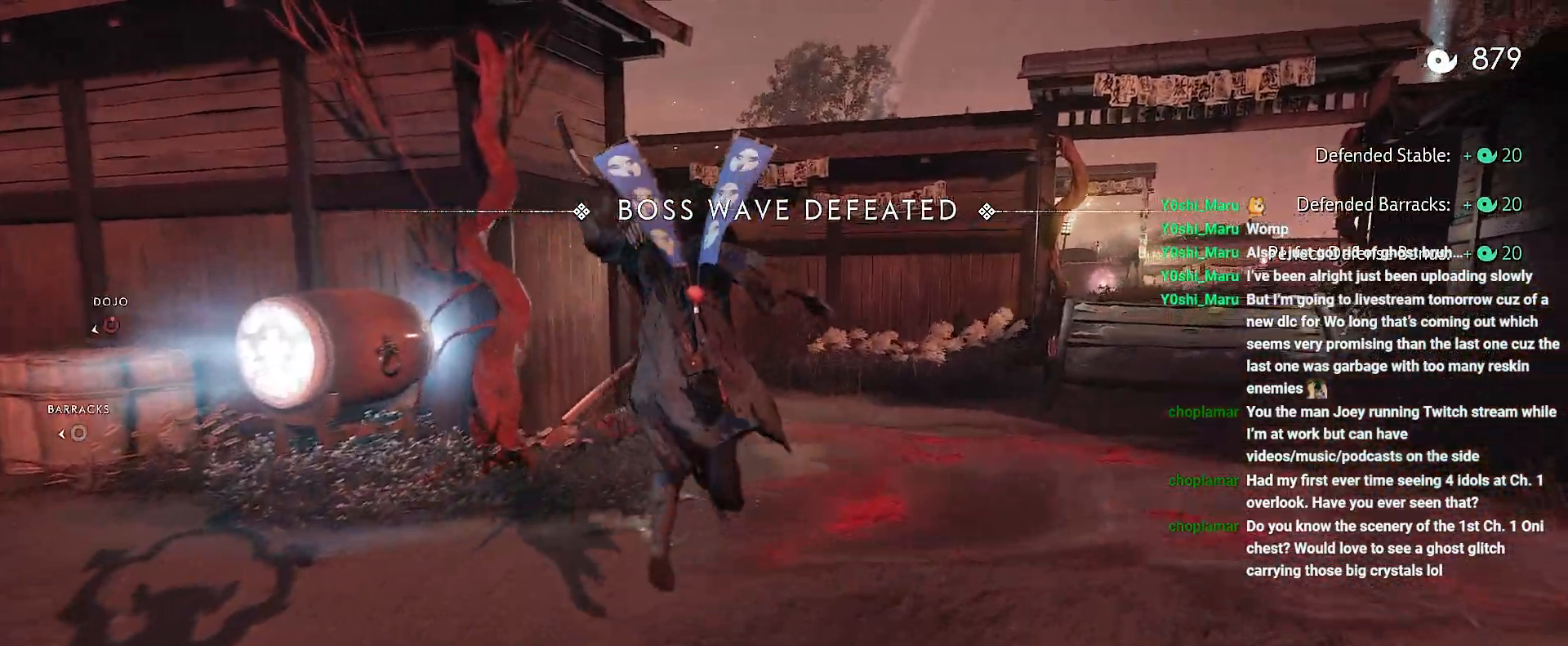
{"buttons": [], "left_stick": "up-right", "right_stick": "up-right", "events": [[433, "right_stick", "up-right"]]}
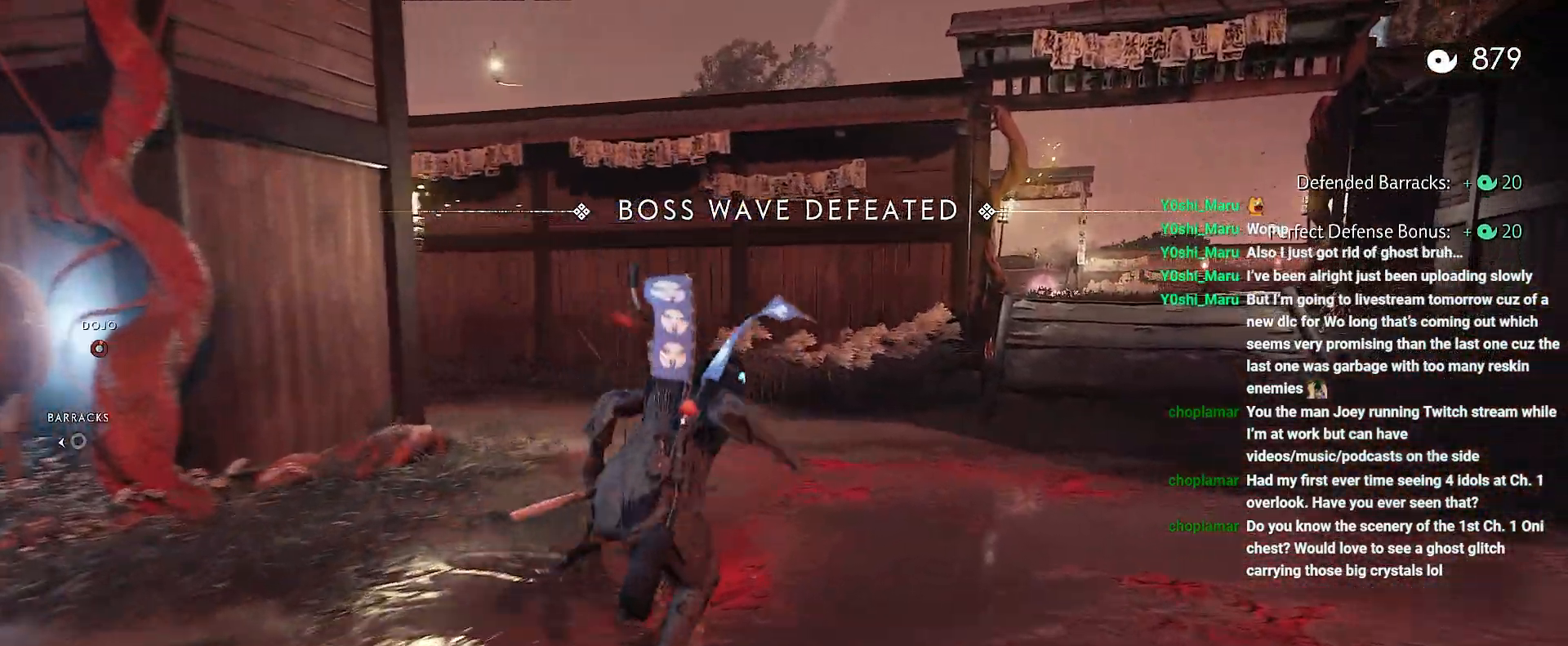
{"buttons": [], "left_stick": "up-right", "right_stick": "center", "events": [[83, "right_stick", "center"], [217, "CROSS", "down"], [283, "CROSS", "up"], [350, "CROSS", "down"], [450, "CROSS", "up"]]}
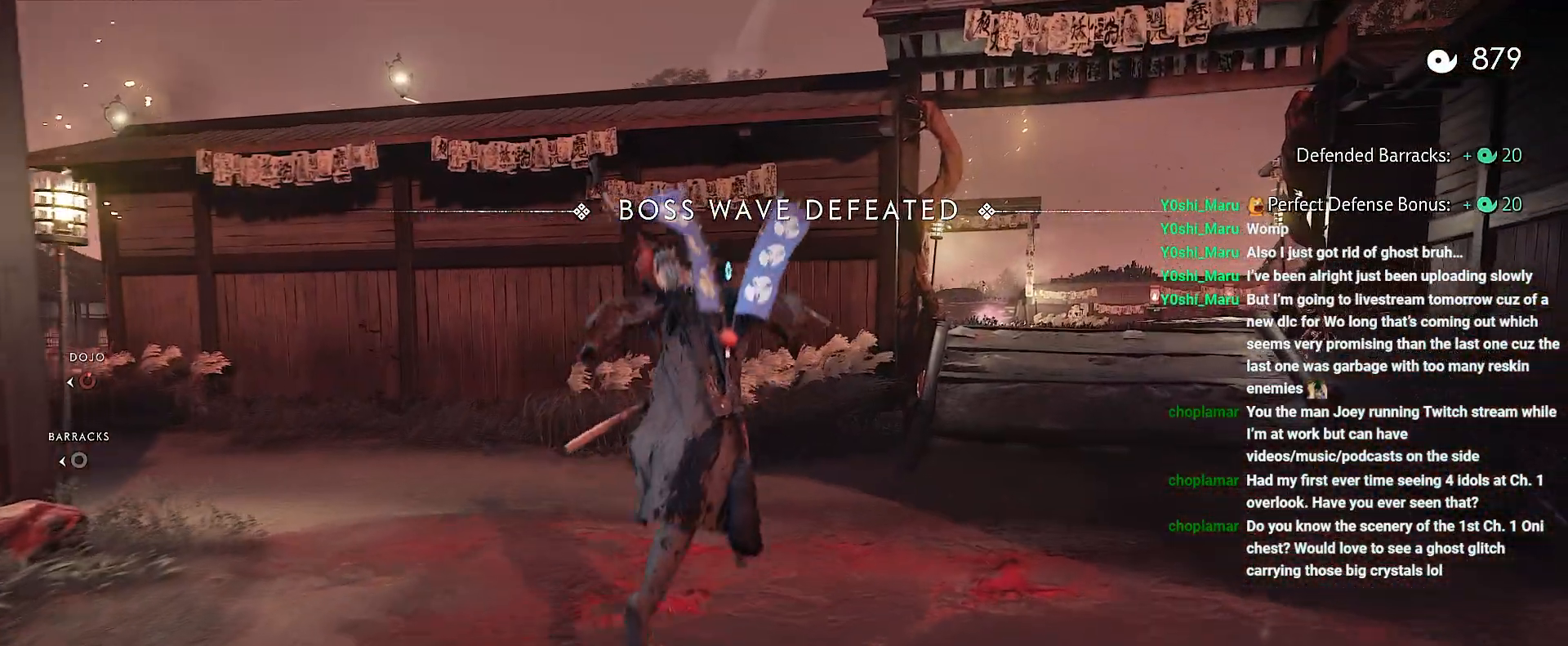
{"buttons": [], "left_stick": "up-right", "right_stick": "center", "events": [[233, "right_stick", "up-right"], [500, "right_stick", "center"]]}
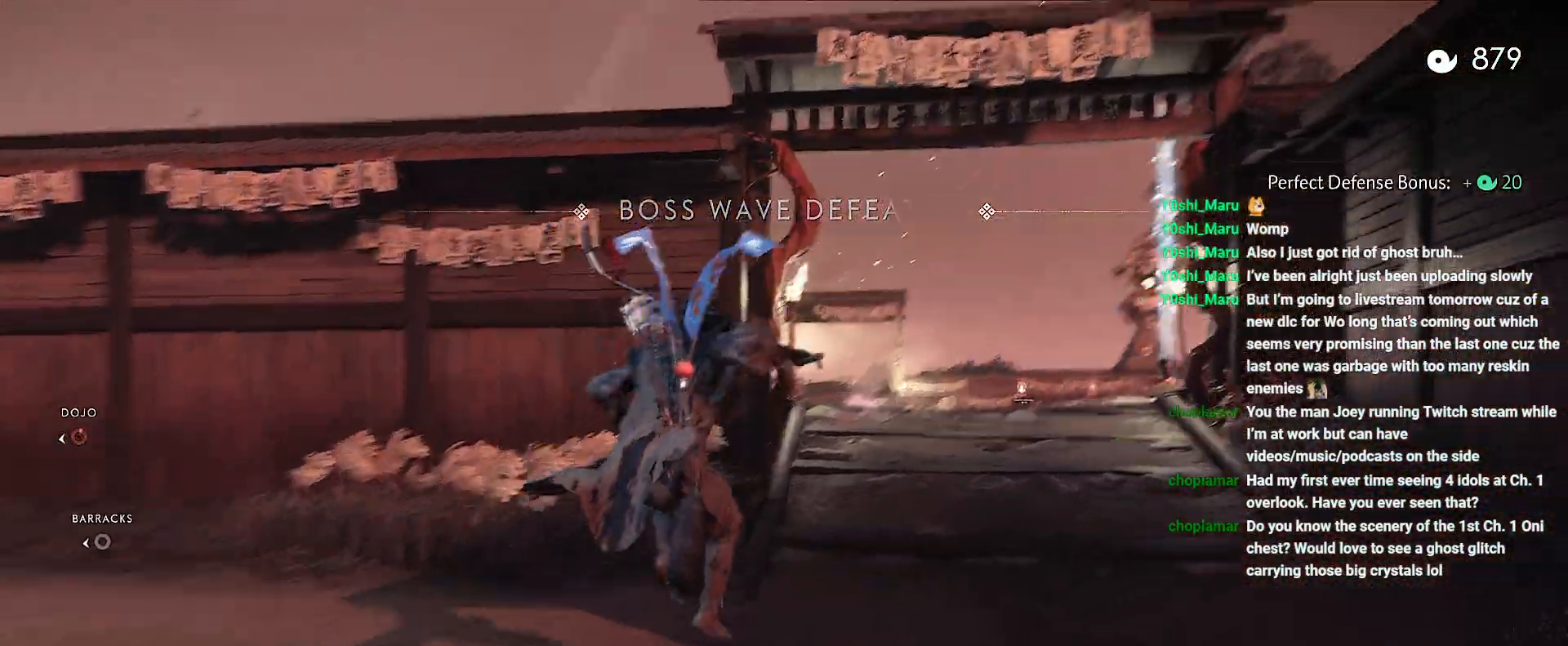
{"buttons": ["CIRCLE"], "left_stick": "up-right", "right_stick": "center", "events": [[217, "CIRCLE", "down"], [267, "CIRCLE", "up"], [433, "CIRCLE", "down"]]}
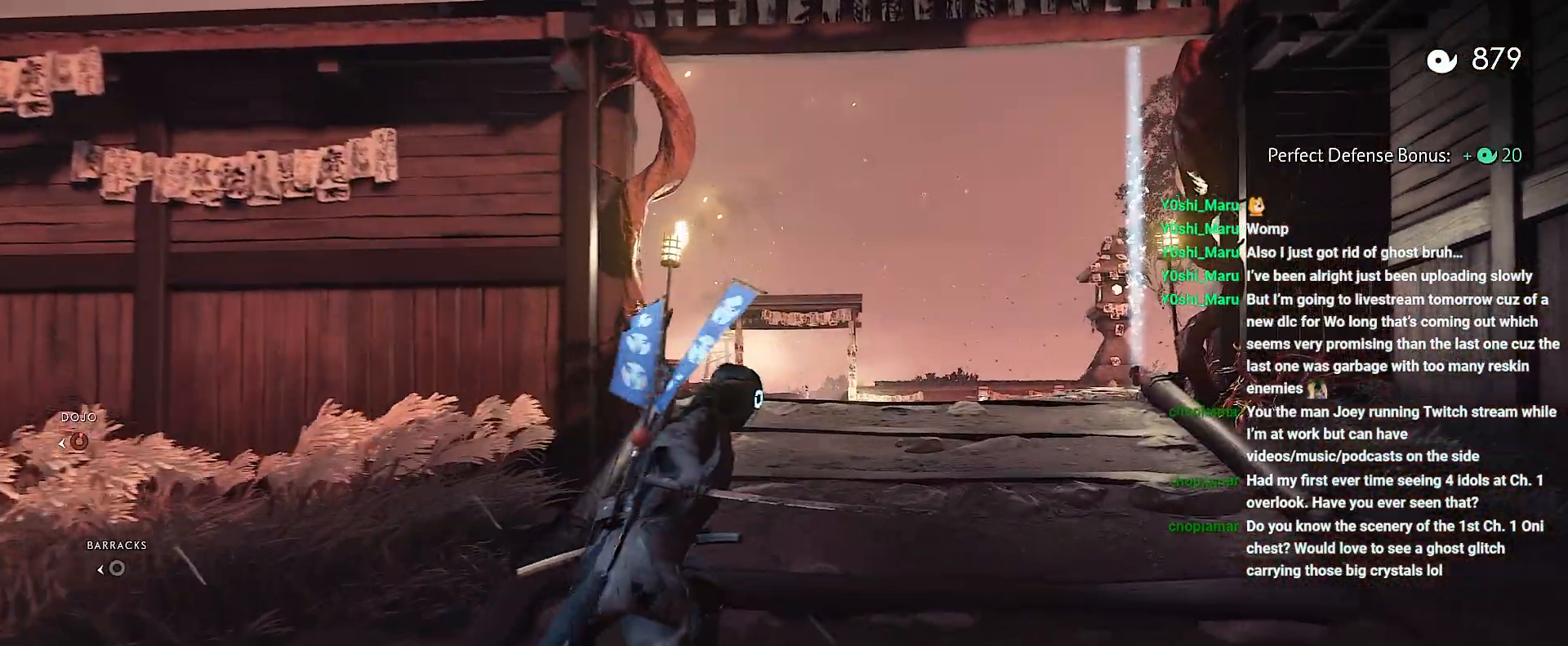
{"buttons": [], "left_stick": "up-right", "right_stick": "center", "events": [[33, "CIRCLE", "up"]]}
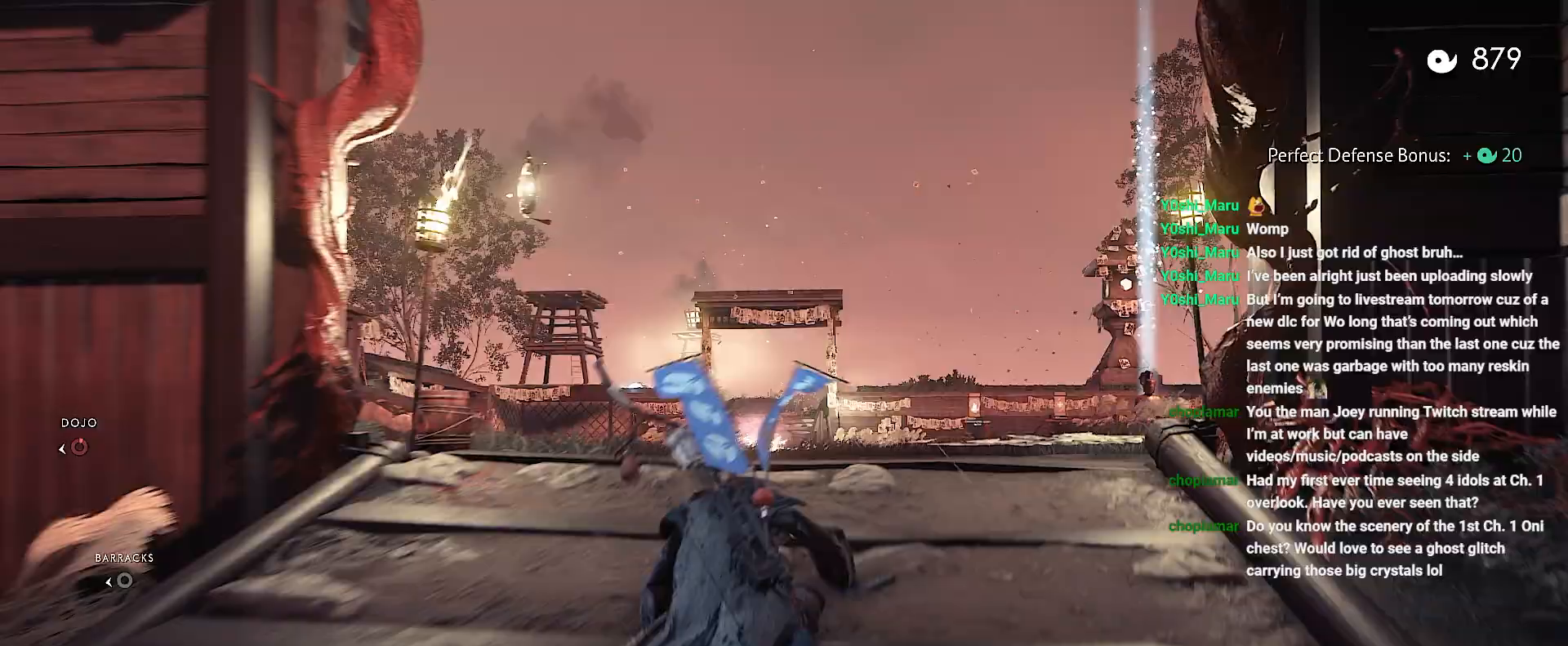
{"buttons": [], "left_stick": "up-right", "right_stick": "center", "events": [[283, "CIRCLE", "down"], [350, "CIRCLE", "up"]]}